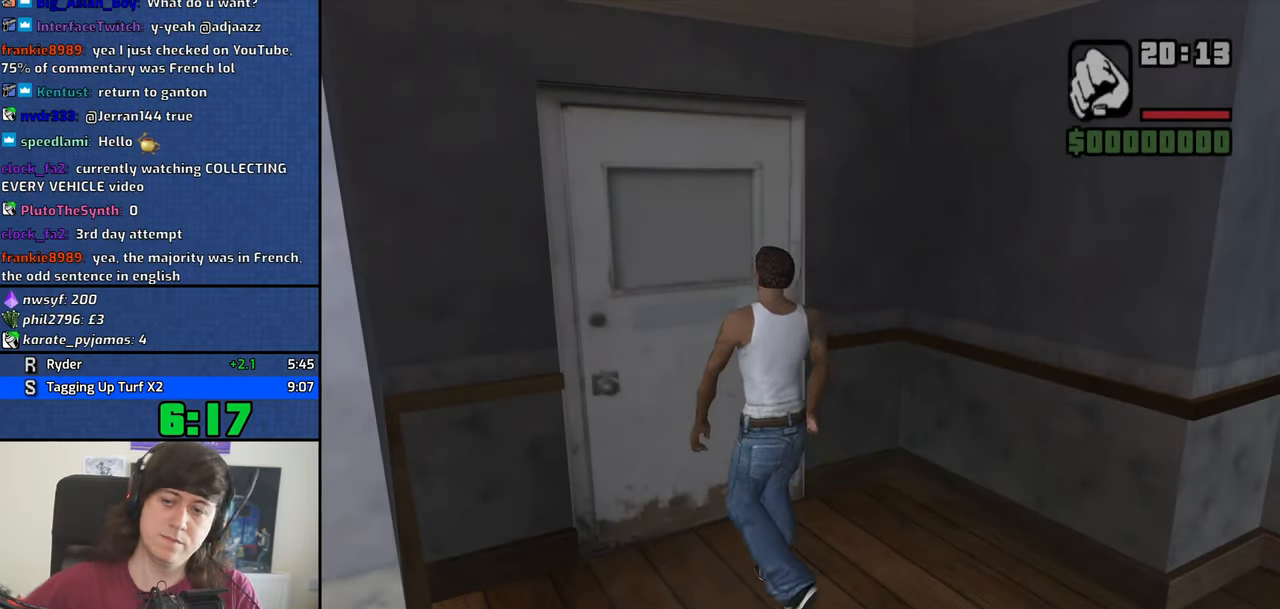
Gameplay with keyboard; each line is a JSON object with the keys held at the frame after it. "events" lists presses ("down") and releases ("up") of "1", "2", "3", "4", "5", "6", "8", "a", "alt", "b", "c", "ctrl", "d", "dn", "down", "e", "escape", "f", "f1", "f2", "f3", "g", "h", "left", "n", "num2", "q", "r", "right", "s", "shift", "space", "t", "tab", "v", "w", "x", "y" and "z" between this image and that frame as [ms after this image, input, new state], when the widget could be followed in between. No other keys are recorded. Mouse input is not recorded. Key names are as the overlay labels them; some are game actions (e.g. jump) rather than physical keys. Not read: other_keys.
{"keys": ["space", "w"], "events": [[433, "space", "down"]]}
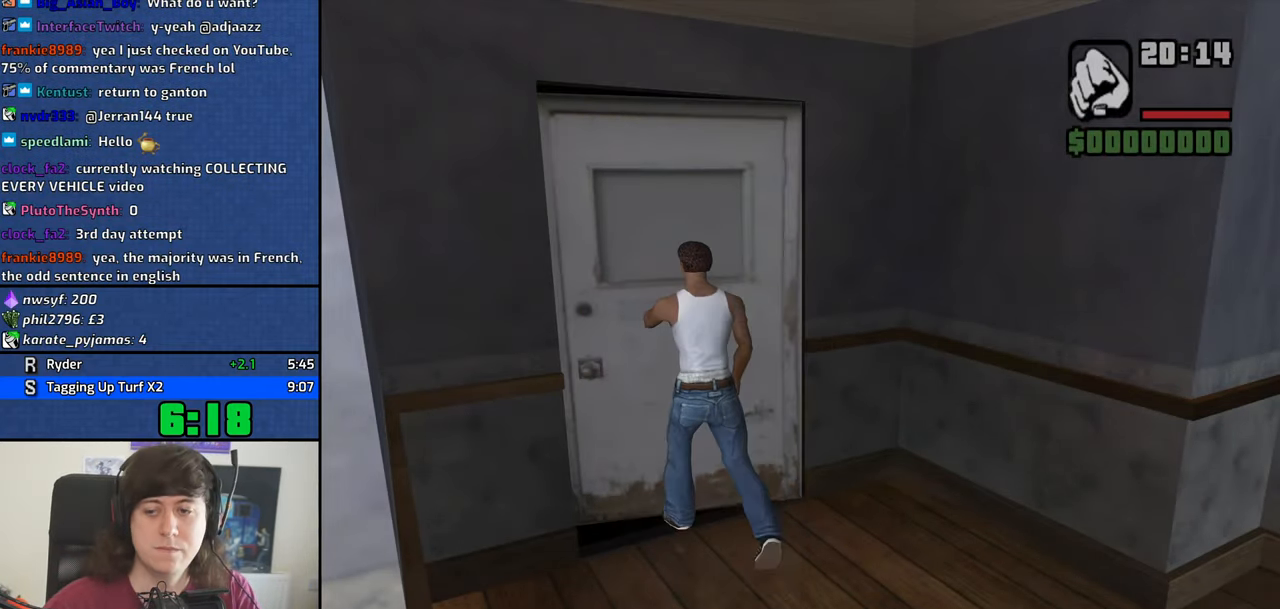
{"keys": ["space", "w"], "events": [[33, "space", "up"], [167, "space", "down"], [217, "space", "up"], [317, "space", "down"], [400, "space", "up"], [500, "space", "down"]]}
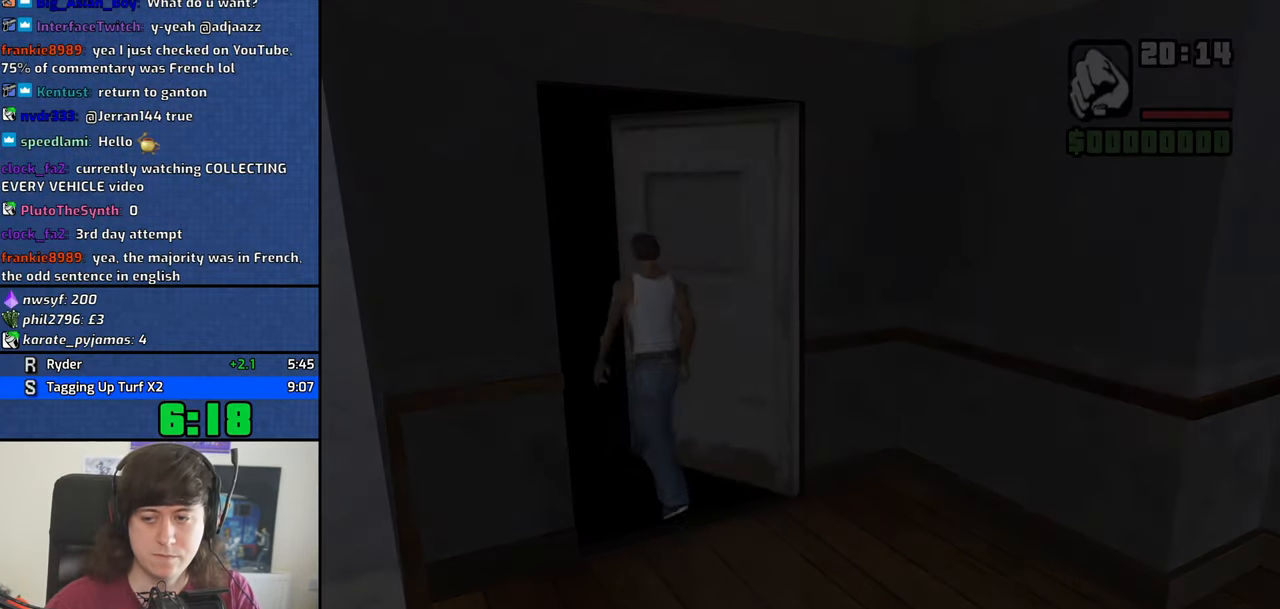
{"keys": ["w"], "events": [[100, "space", "up"], [183, "space", "down"], [283, "space", "up"], [367, "space", "down"], [467, "space", "up"]]}
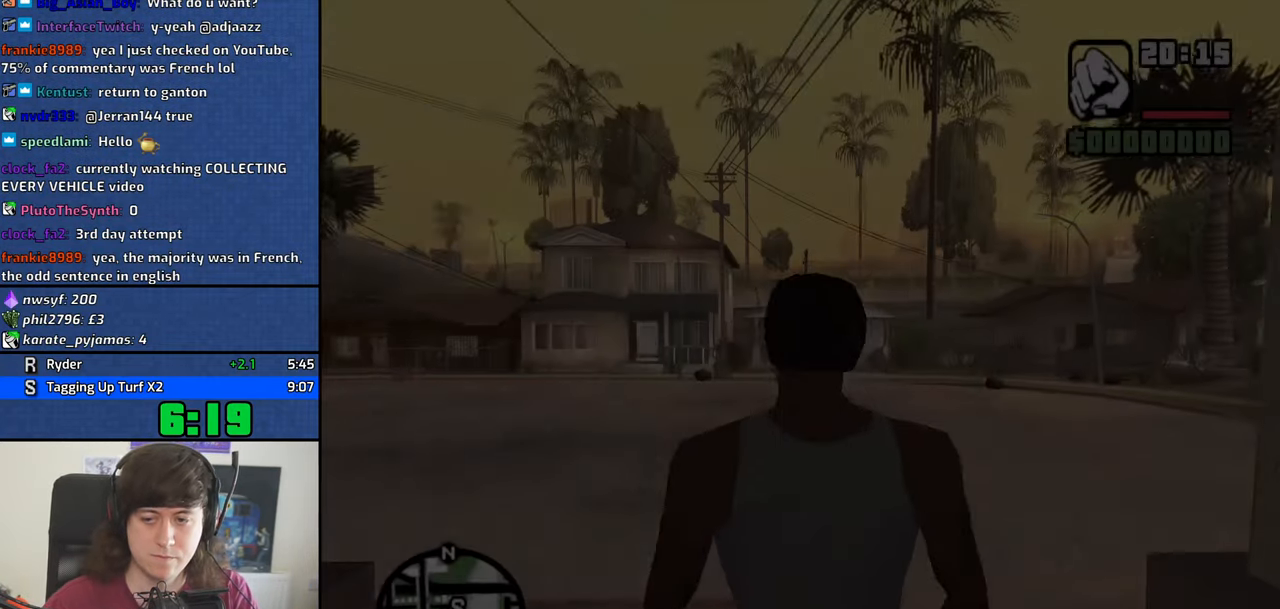
{"keys": ["space", "w"], "events": [[67, "space", "down"], [150, "space", "up"], [250, "space", "down"], [300, "space", "up"], [433, "space", "down"]]}
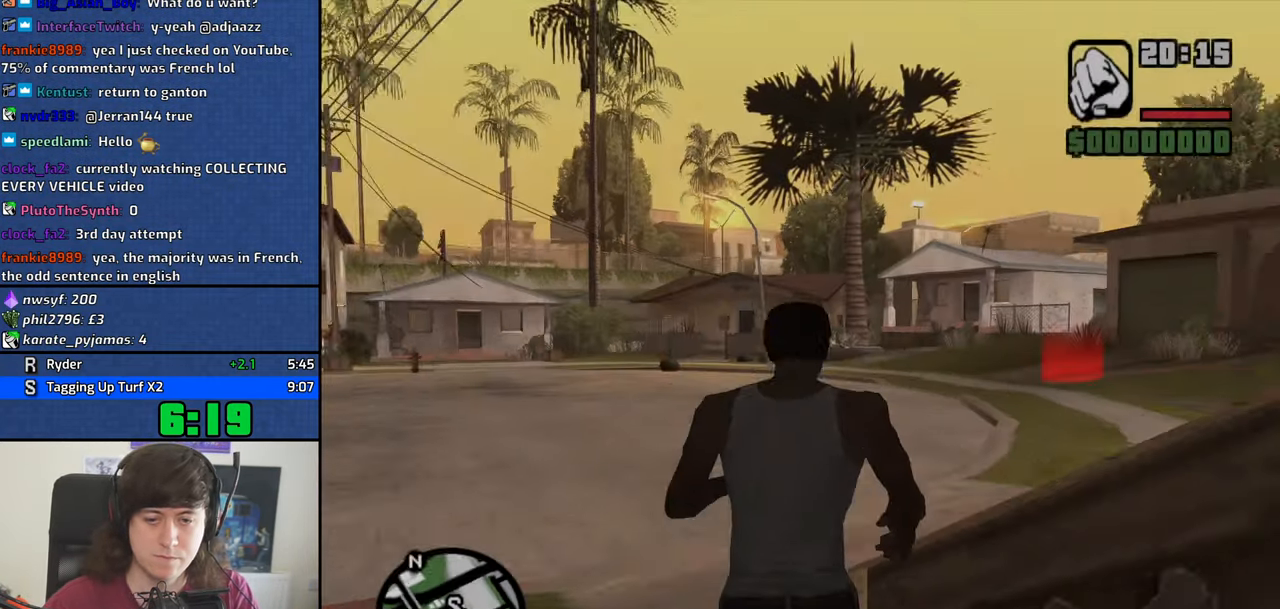
{"keys": ["a", "space", "w"], "events": [[33, "space", "up"], [117, "space", "down"], [217, "a", "down"], [217, "space", "up"], [317, "space", "down"], [400, "space", "up"], [500, "space", "down"]]}
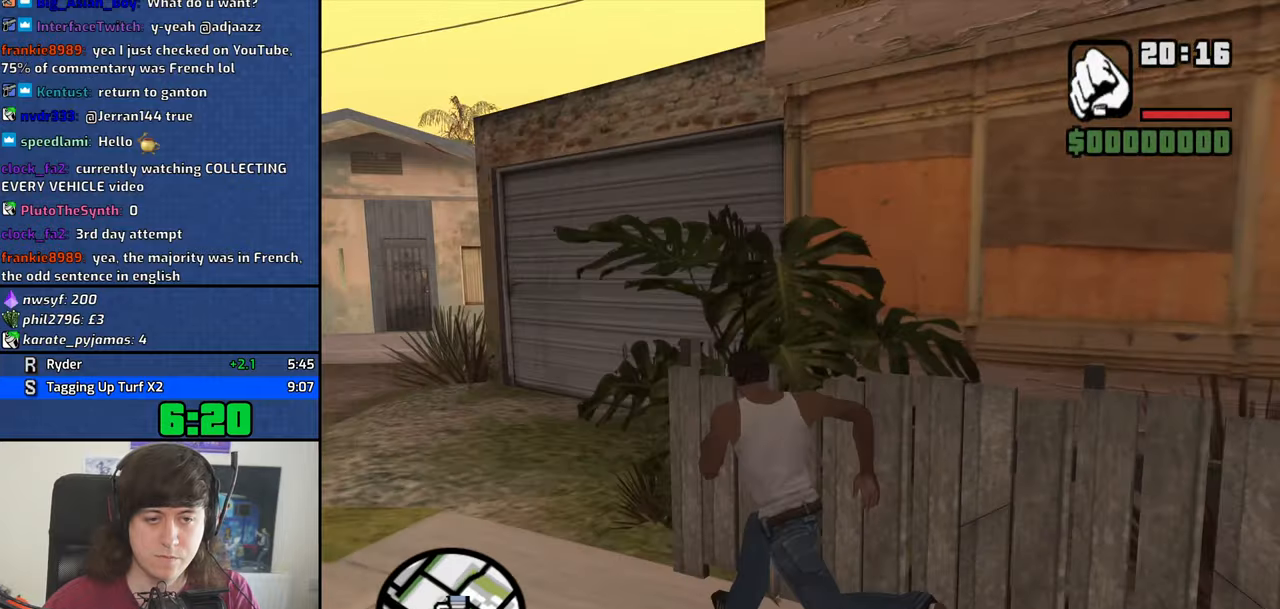
{"keys": ["a", "w"], "events": [[84, "space", "up"]]}
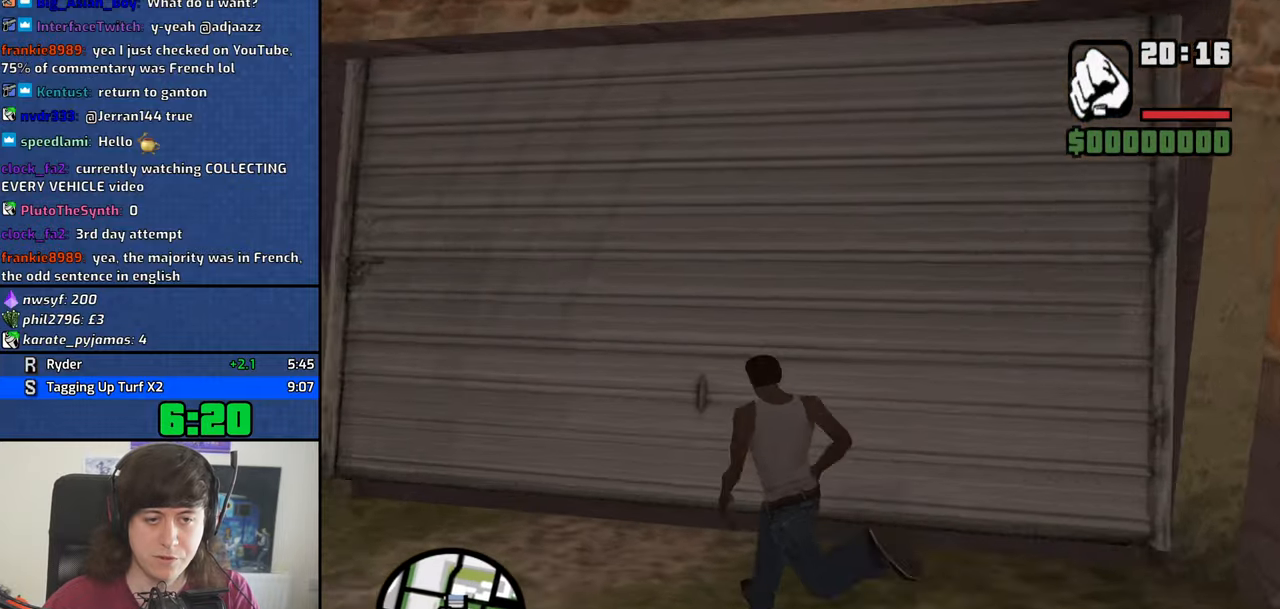
{"keys": [], "events": [[200, "a", "up"], [300, "f", "down"], [434, "f", "up"], [434, "w", "up"]]}
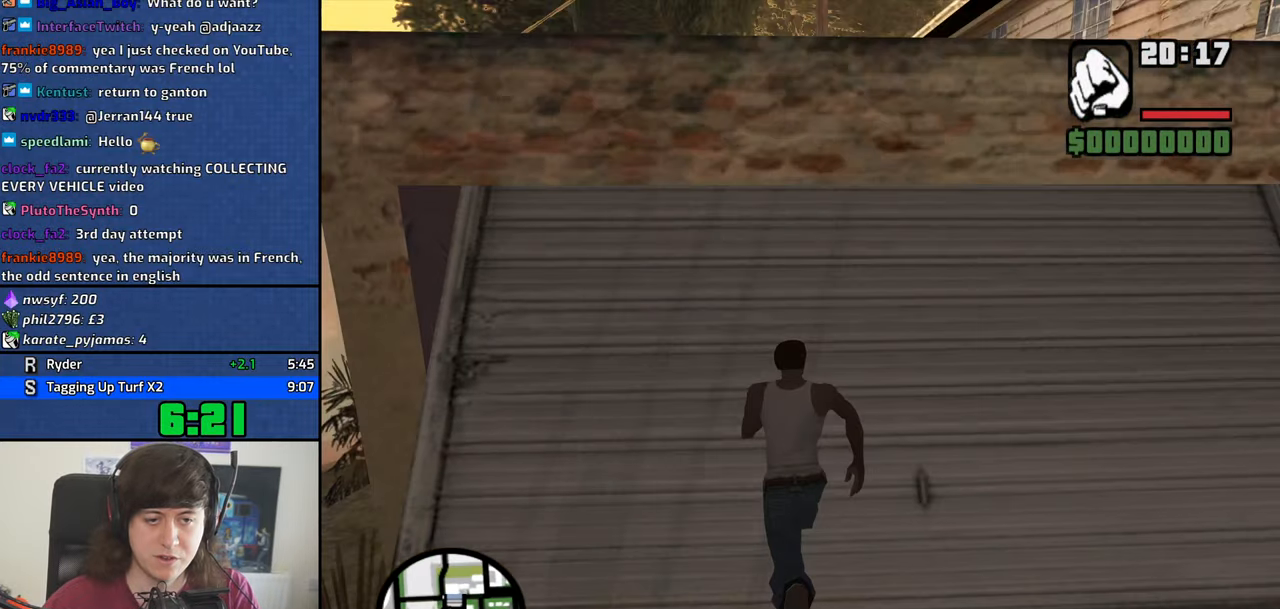
{"keys": [], "events": []}
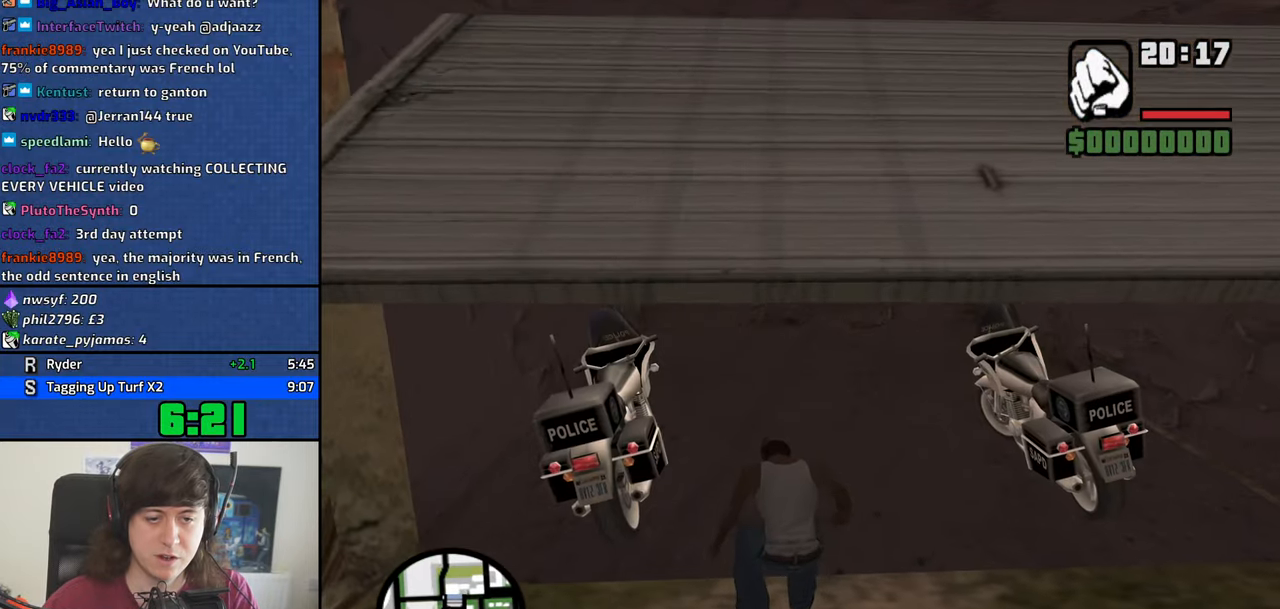
{"keys": [], "events": [[50, "f", "down"], [134, "f", "up"], [234, "f", "down"], [284, "f", "up"], [417, "f", "down"], [467, "f", "up"]]}
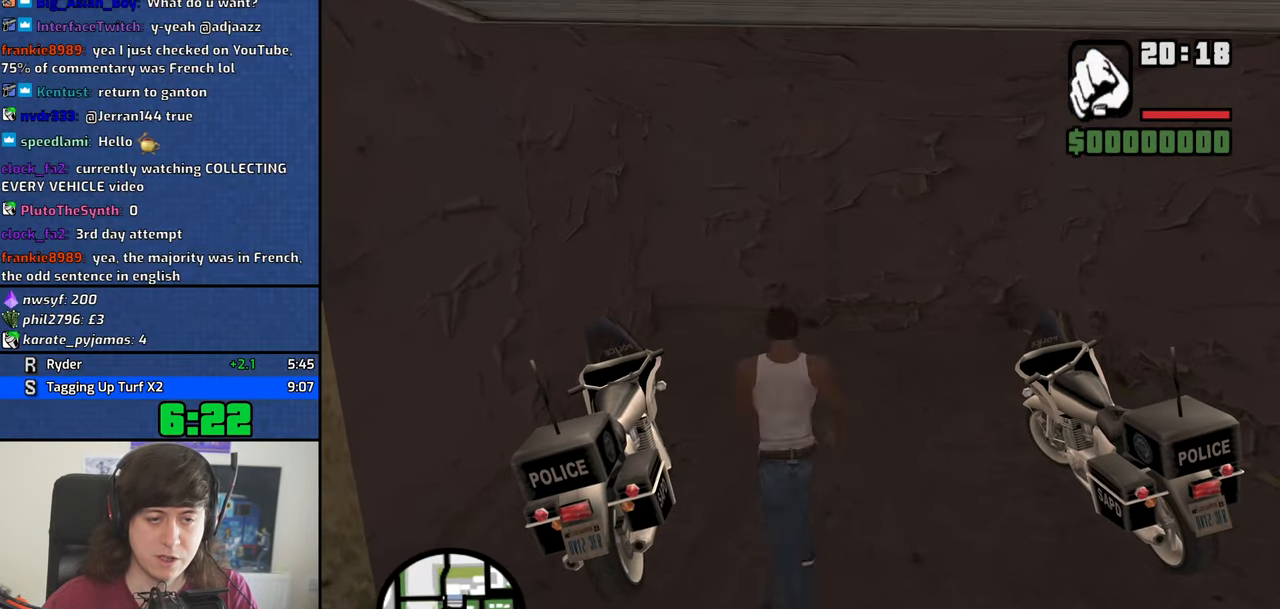
{"keys": [], "events": [[67, "f", "down"], [150, "f", "up"]]}
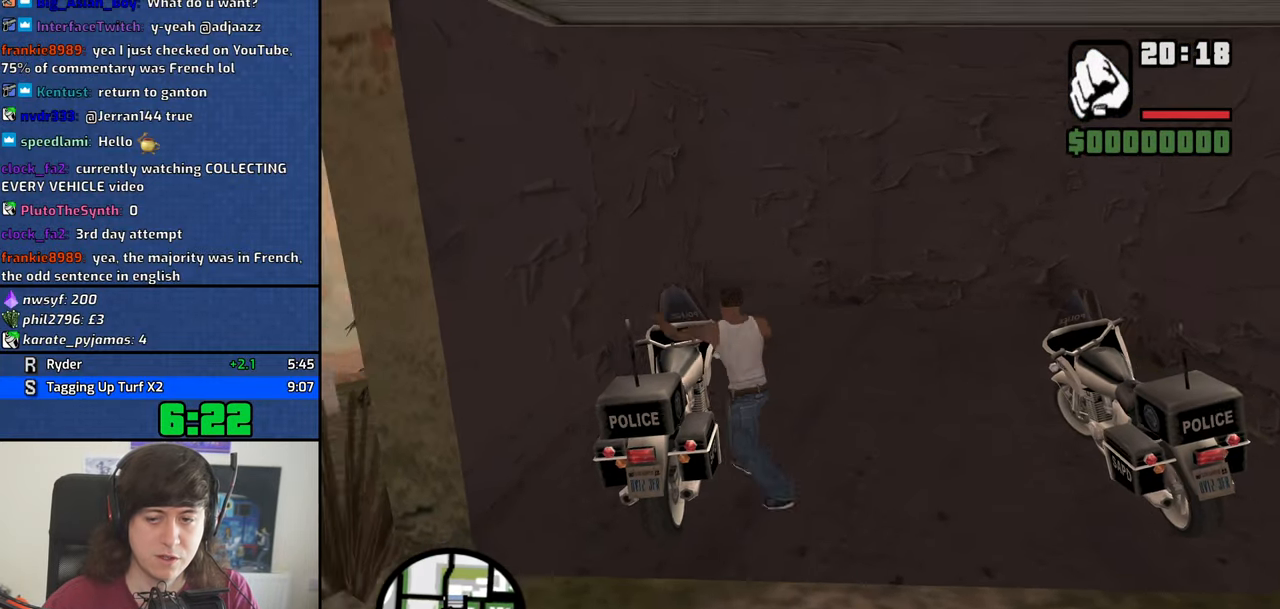
{"keys": ["d", "s"], "events": [[84, "s", "down"], [117, "d", "down"]]}
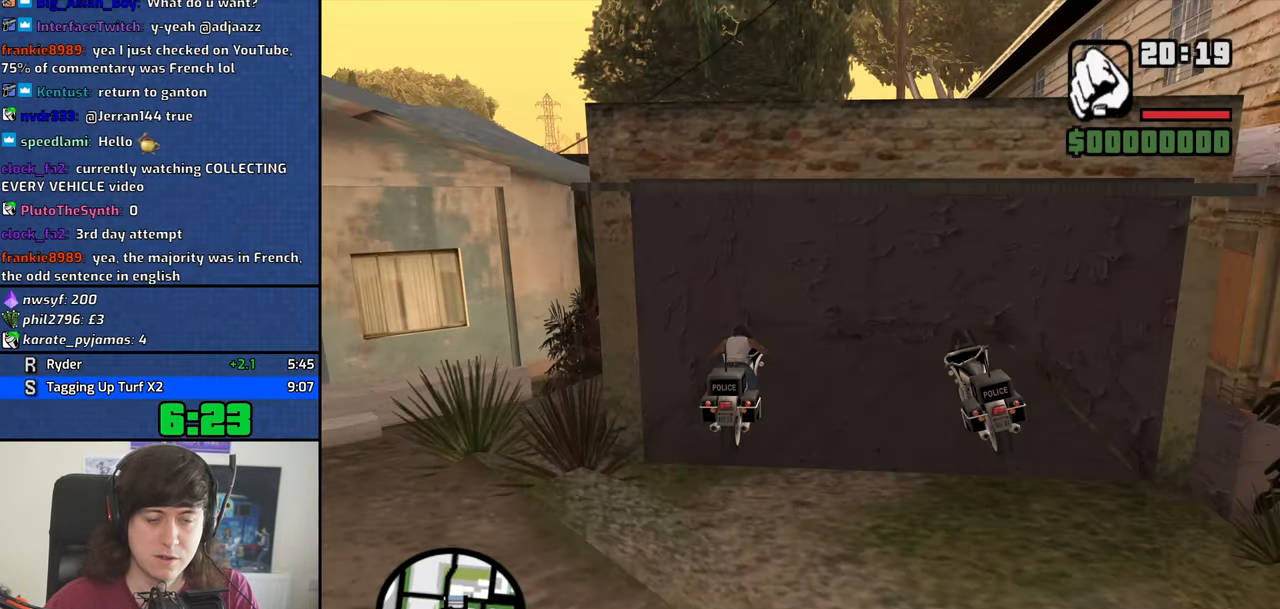
{"keys": ["d", "s"], "events": []}
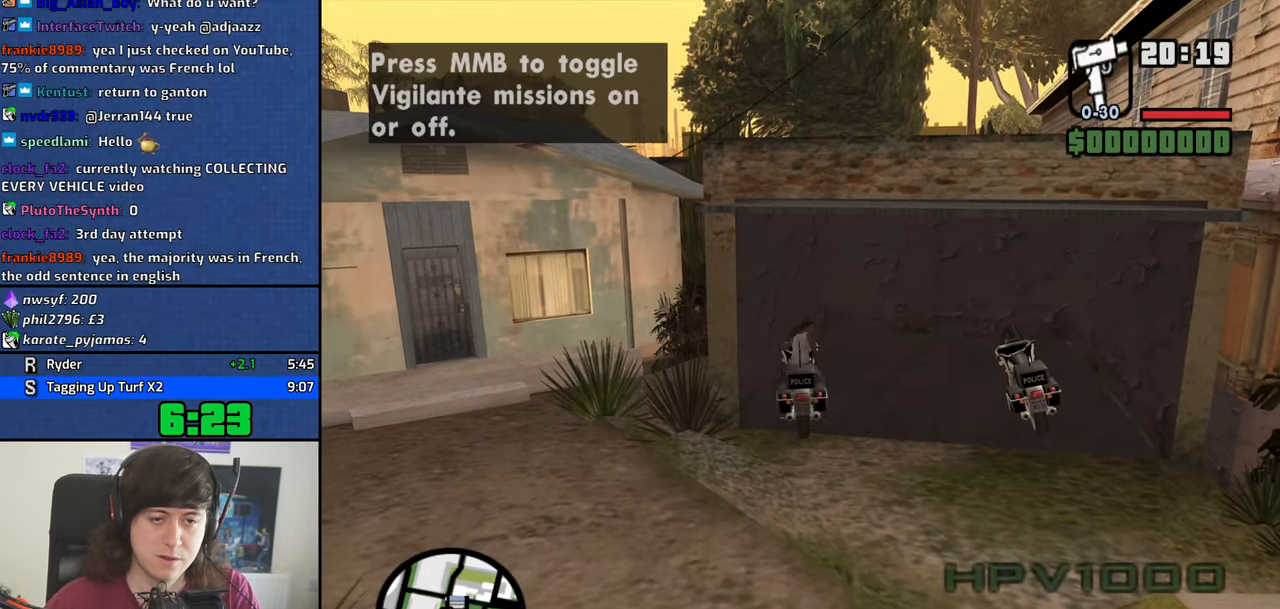
{"keys": ["d", "s"], "events": []}
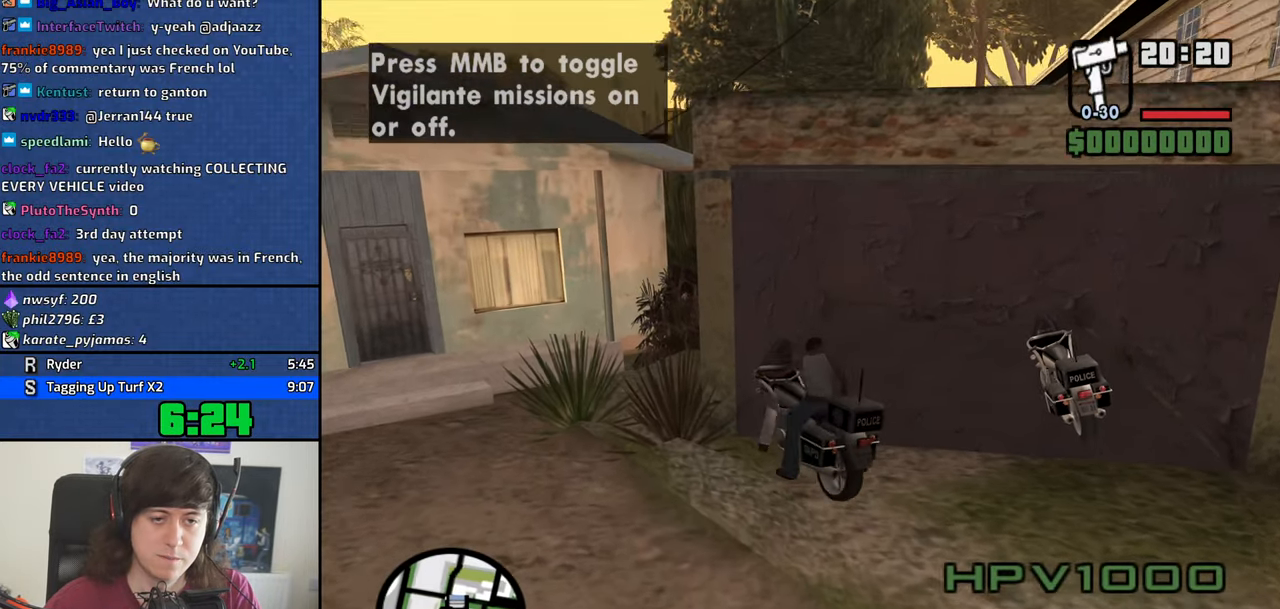
{"keys": ["d", "s"], "events": []}
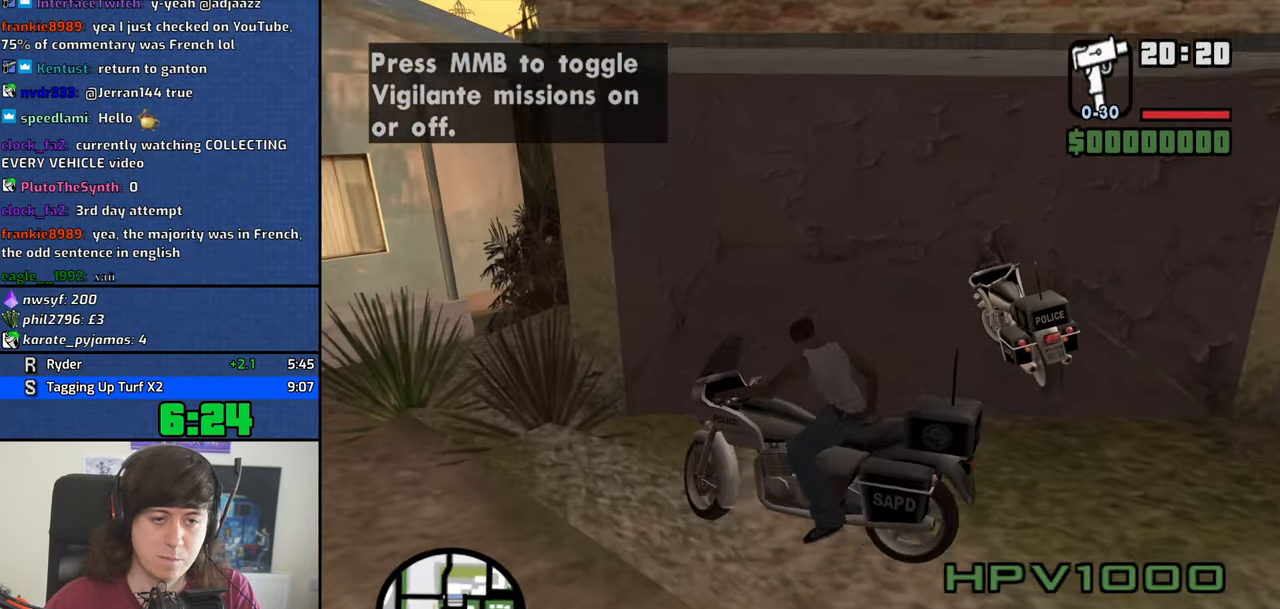
{"keys": ["a", "w"], "events": [[84, "s", "up"], [184, "a", "down"], [234, "w", "down"], [284, "d", "up"]]}
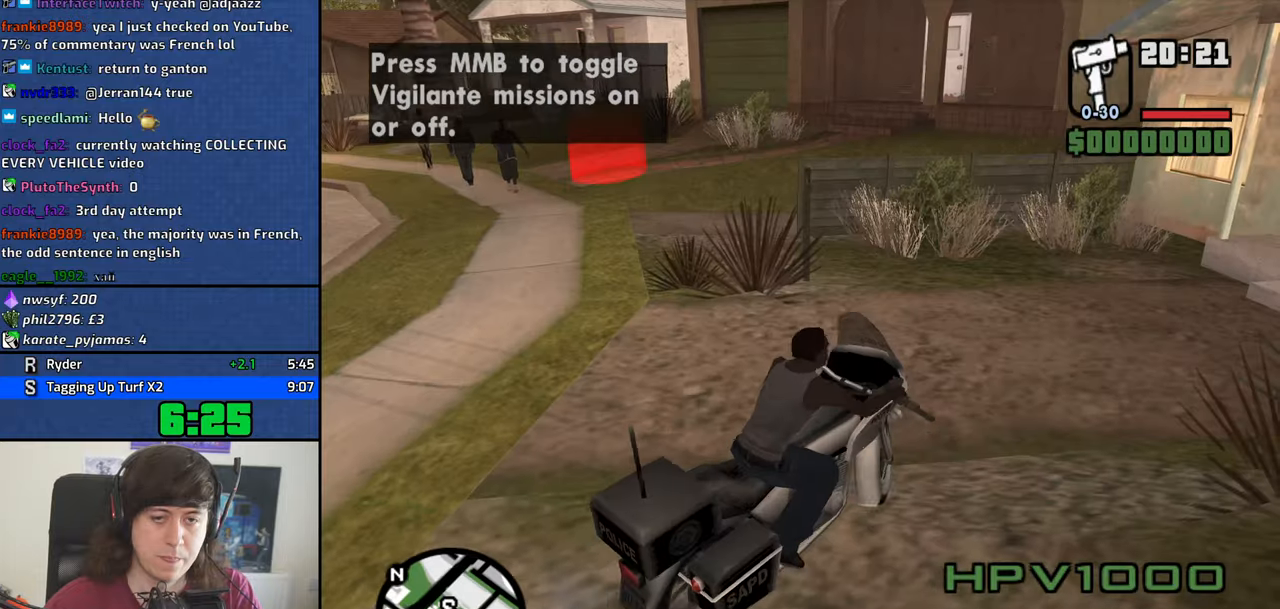
{"keys": ["a", "w"], "events": [[300, "w", "up"], [433, "w", "down"]]}
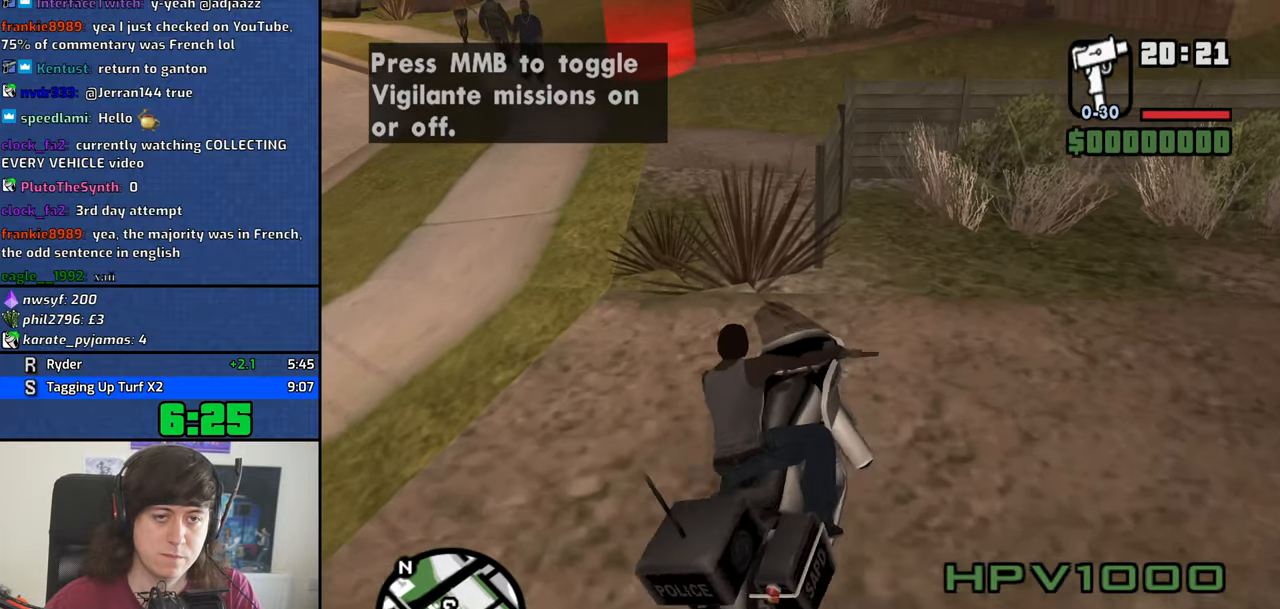
{"keys": ["d"], "events": [[266, "a", "up"], [316, "w", "up"], [400, "d", "down"]]}
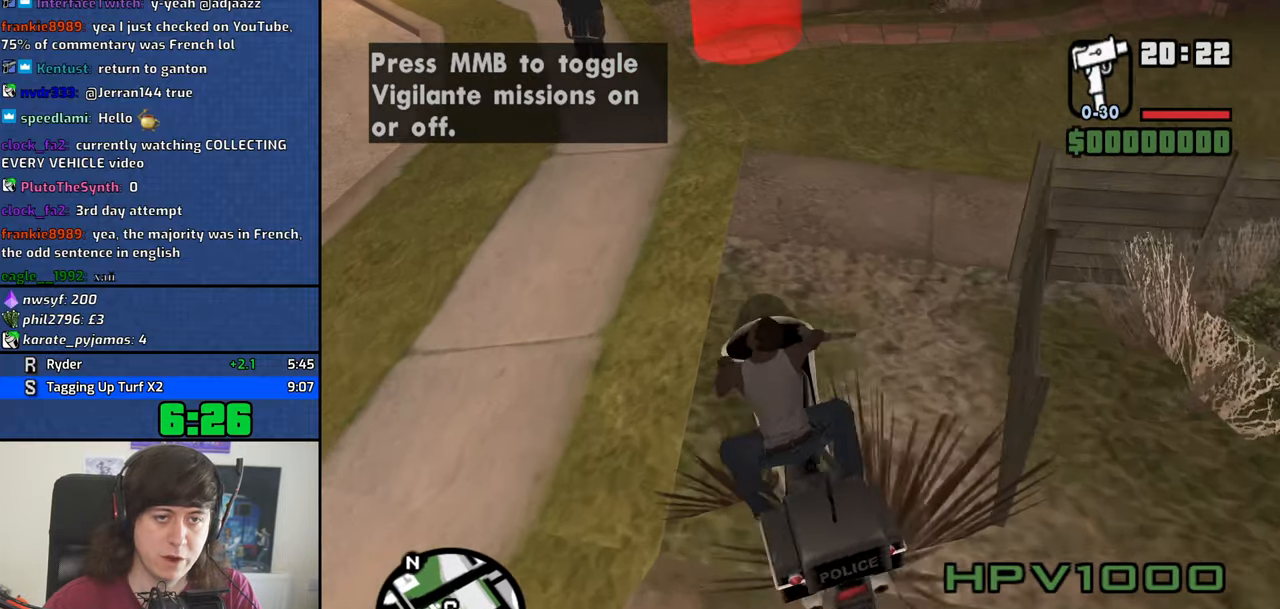
{"keys": [], "events": [[50, "d", "up"], [333, "d", "down"], [466, "d", "up"]]}
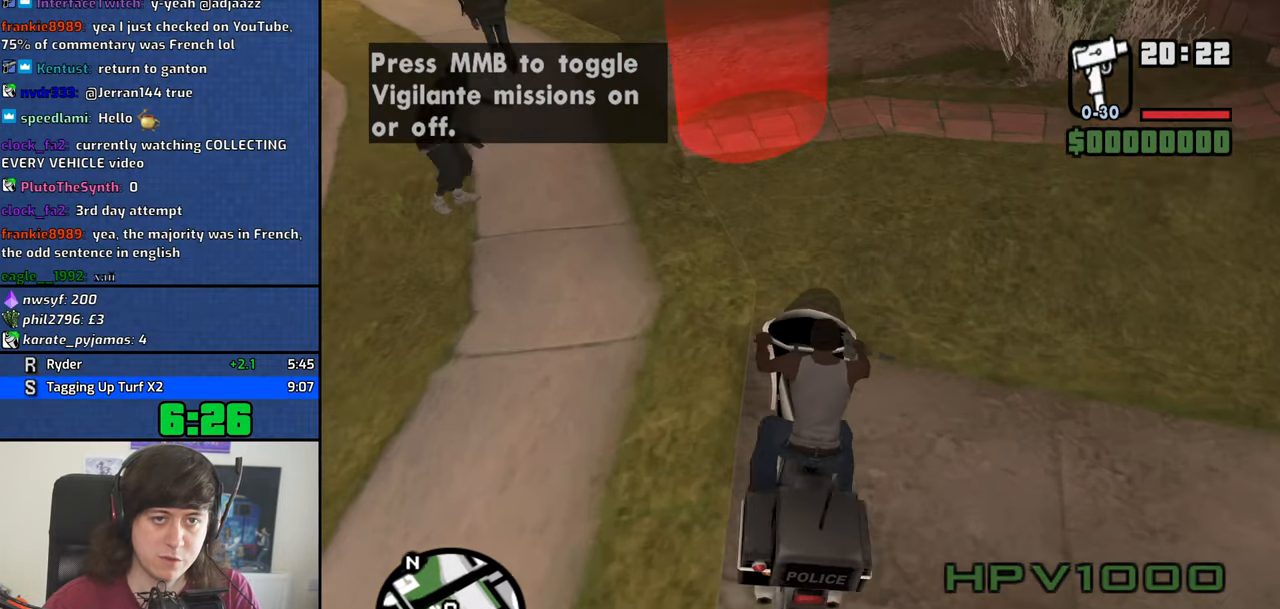
{"keys": [], "events": [[250, "d", "down"], [333, "d", "up"]]}
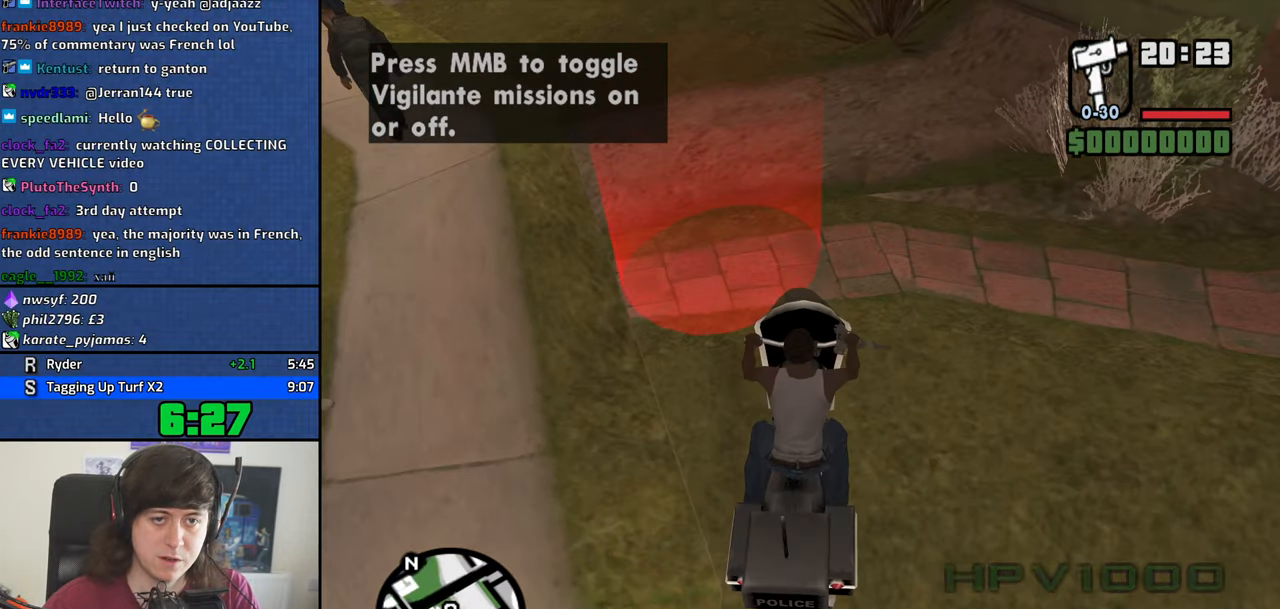
{"keys": [], "events": [[83, "s", "down"], [316, "s", "up"]]}
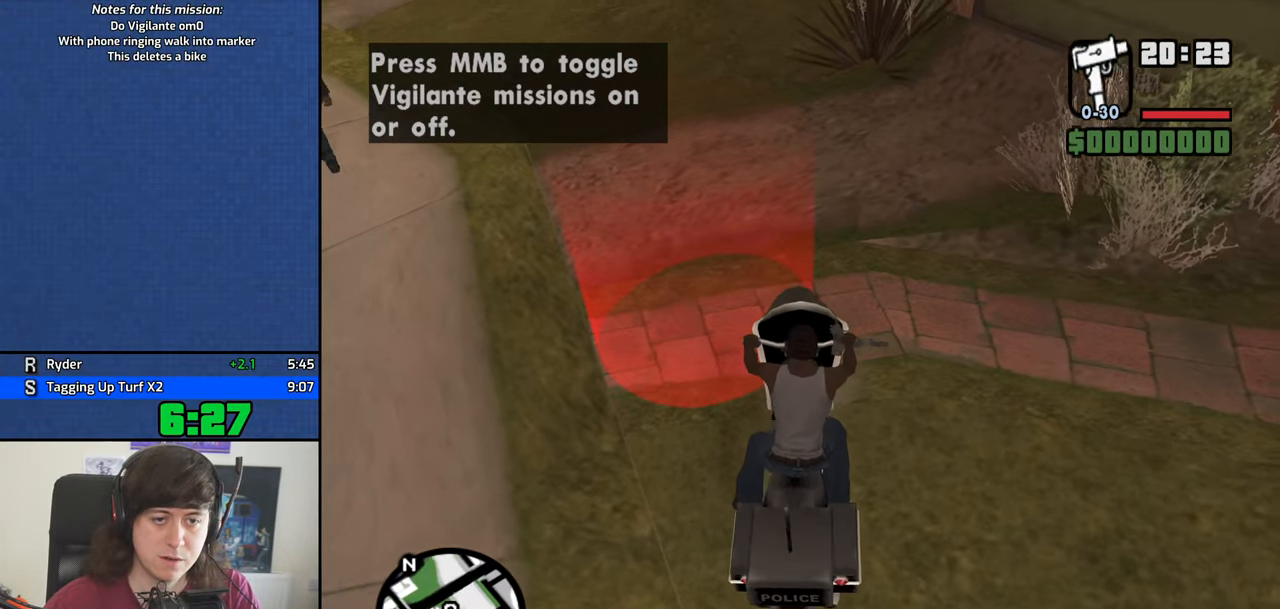
{"keys": [], "events": [[366, "f", "down"], [466, "f", "up"]]}
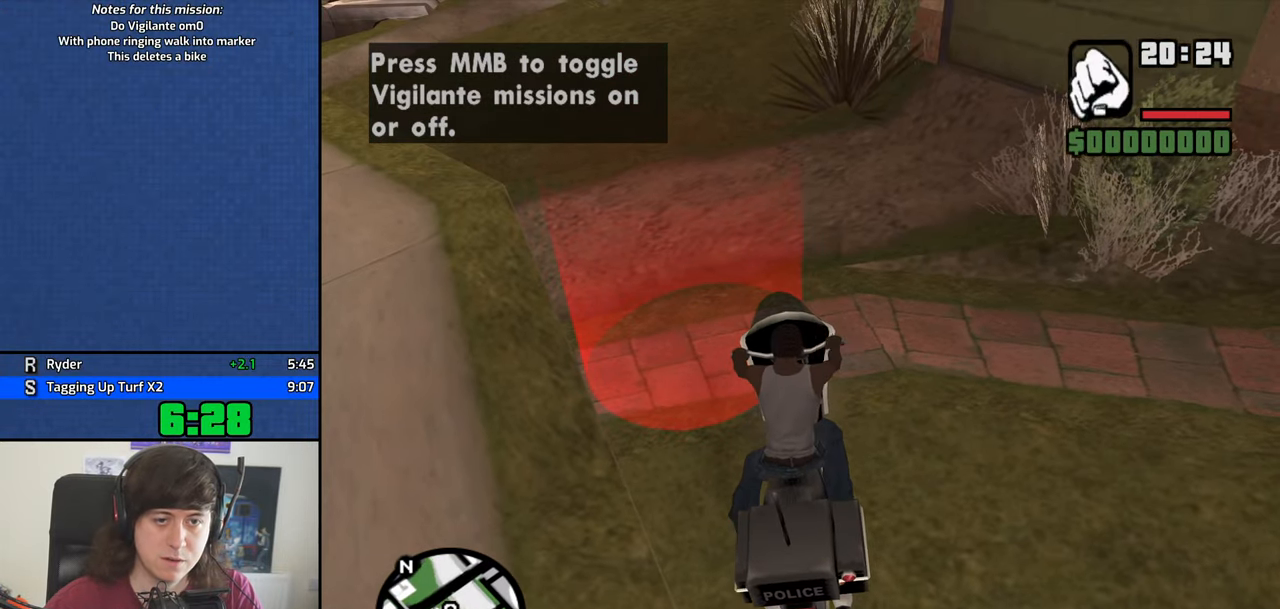
{"keys": ["w"], "events": [[16, "w", "down"]]}
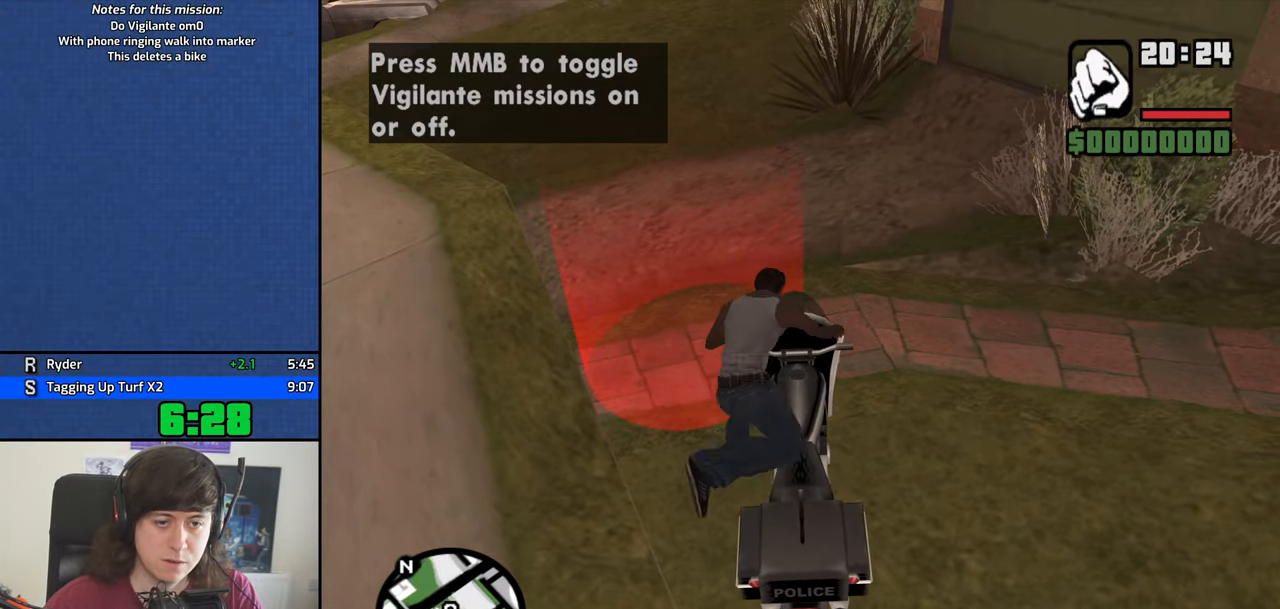
{"keys": ["w"], "events": []}
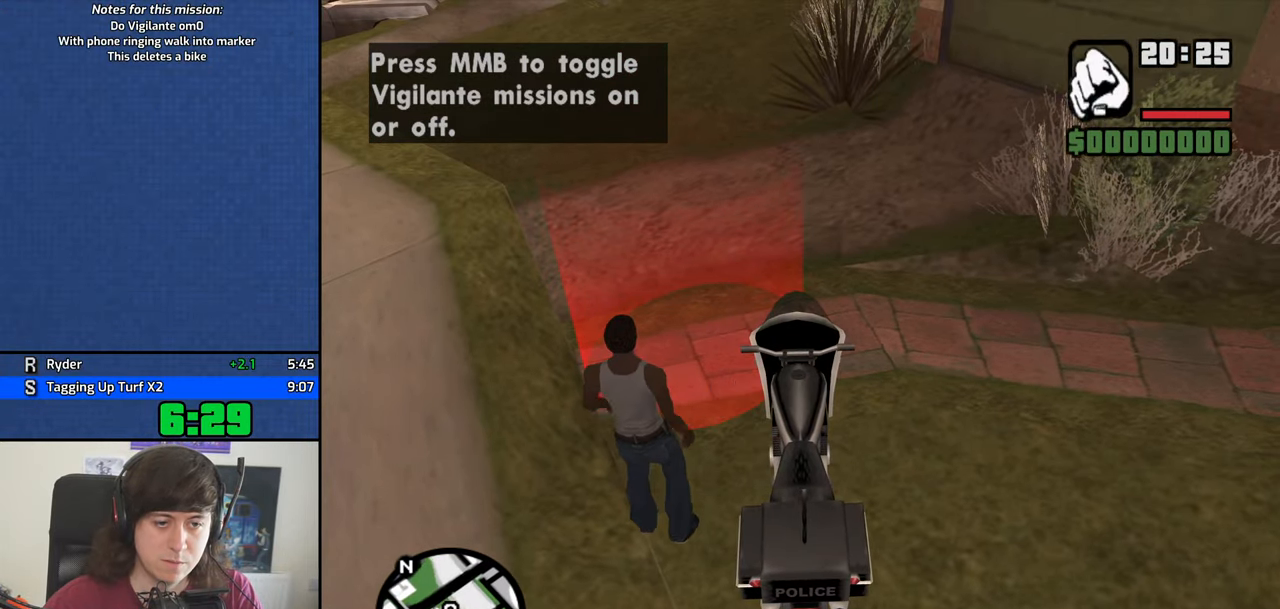
{"keys": ["w"], "events": []}
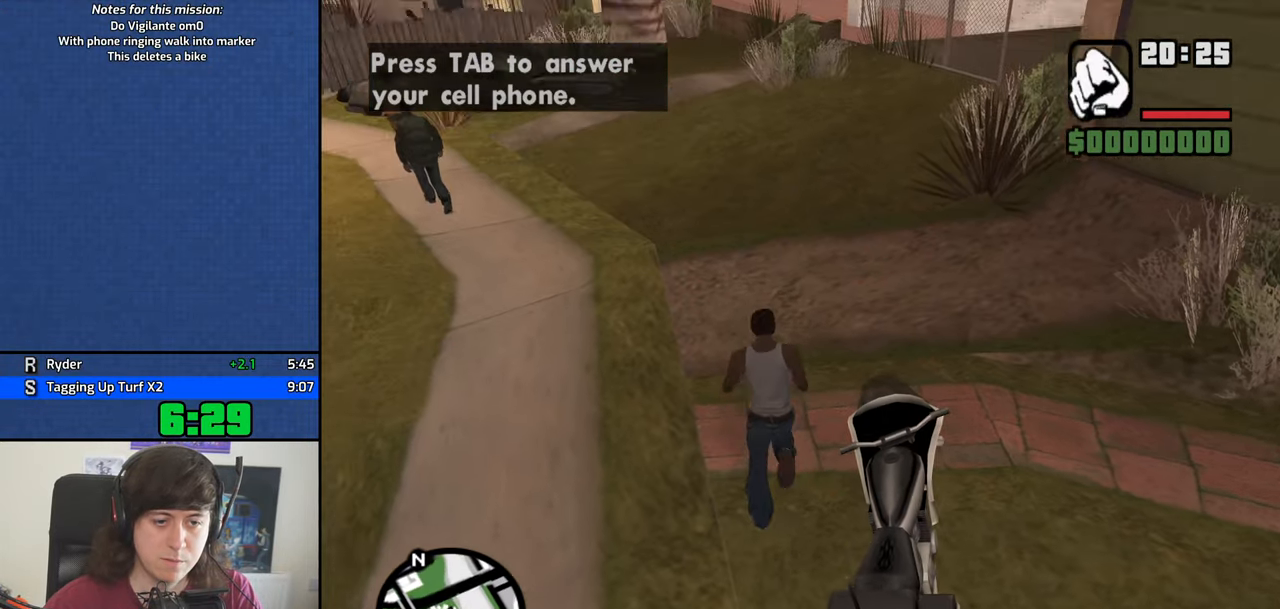
{"keys": [], "events": [[16, "a", "down"], [150, "a", "up"], [150, "w", "up"], [249, "escape", "down"], [332, "escape", "up"]]}
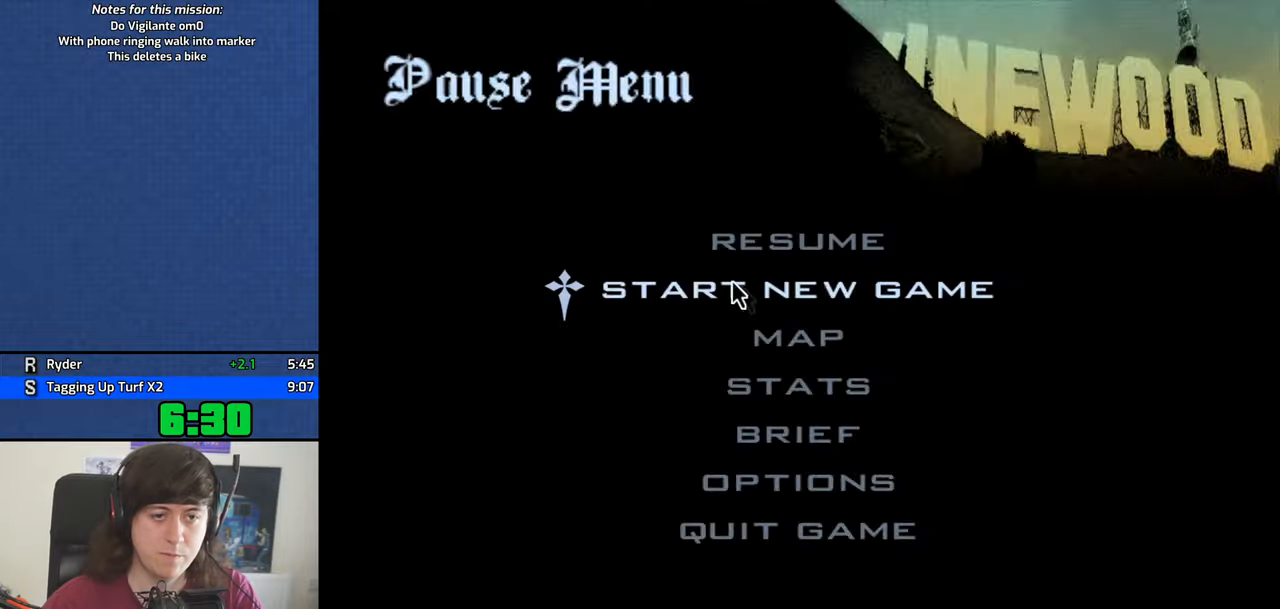
{"keys": [], "events": []}
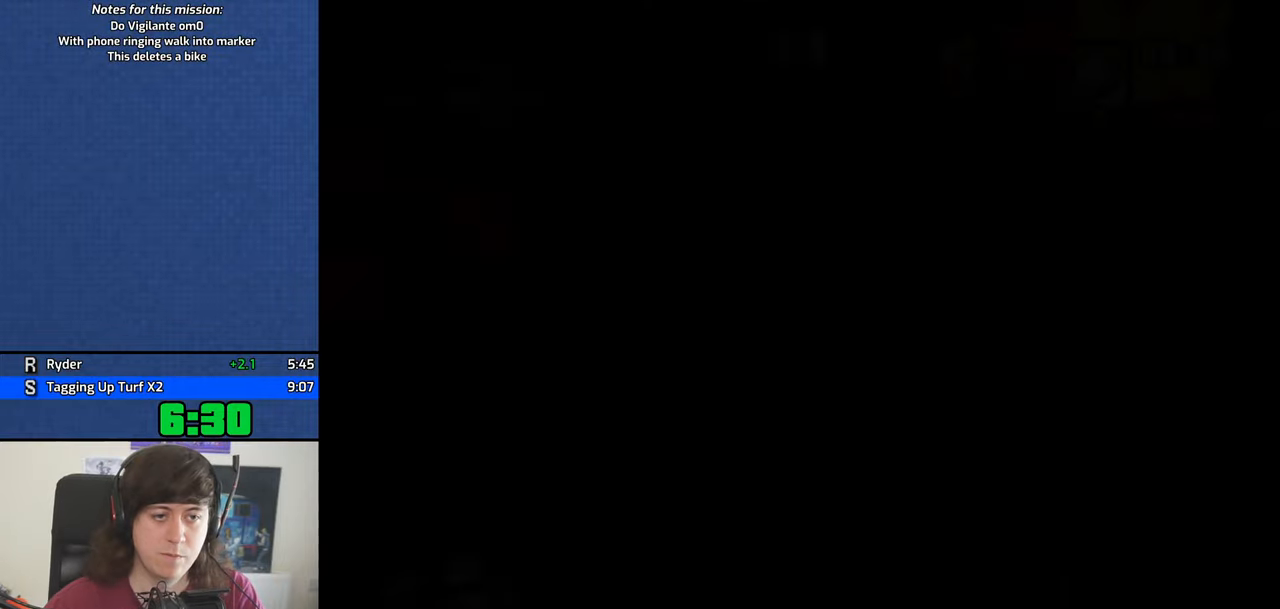
{"keys": ["w"], "events": [[333, "w", "down"]]}
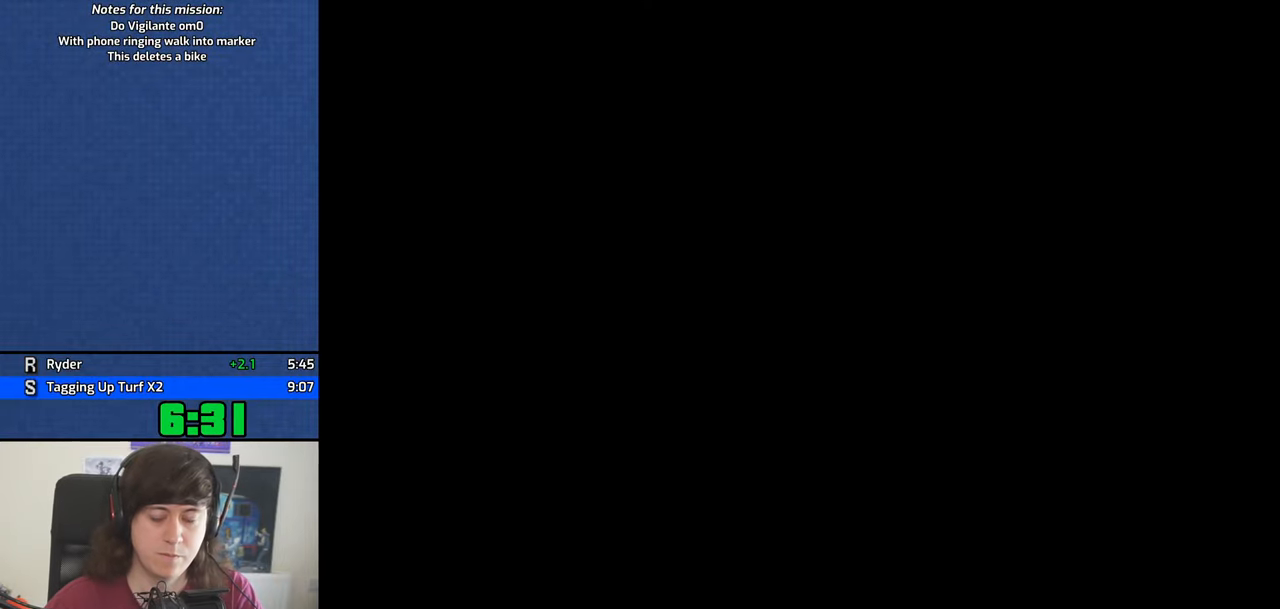
{"keys": ["w"], "events": []}
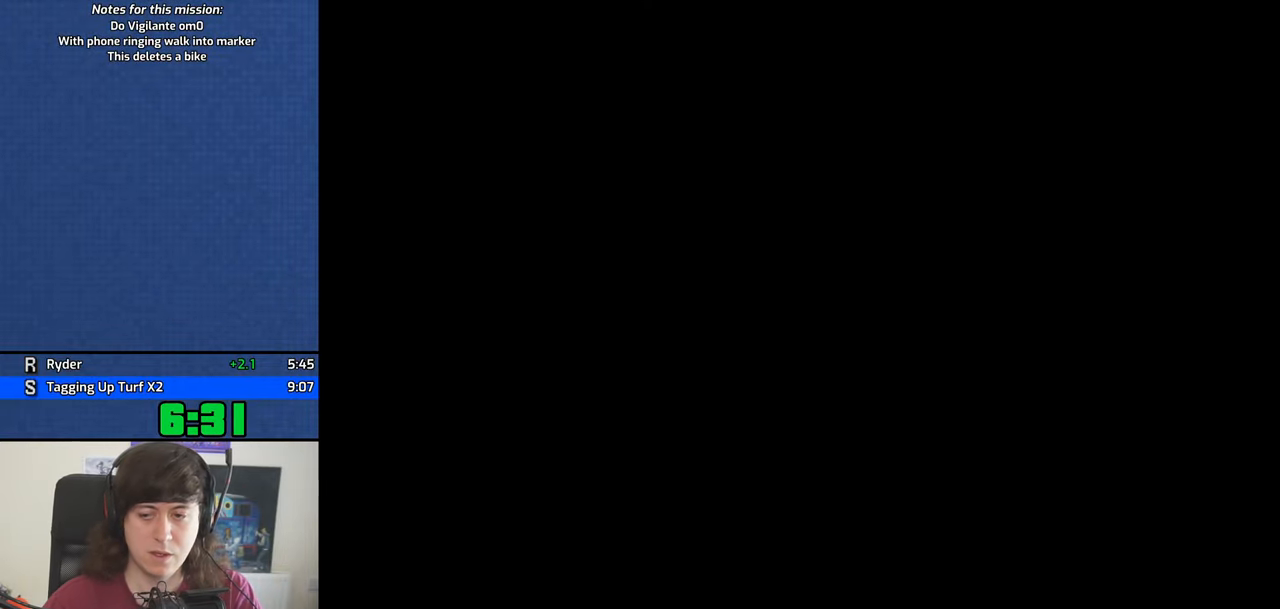
{"keys": ["shift", "w"], "events": [[450, "shift", "down"]]}
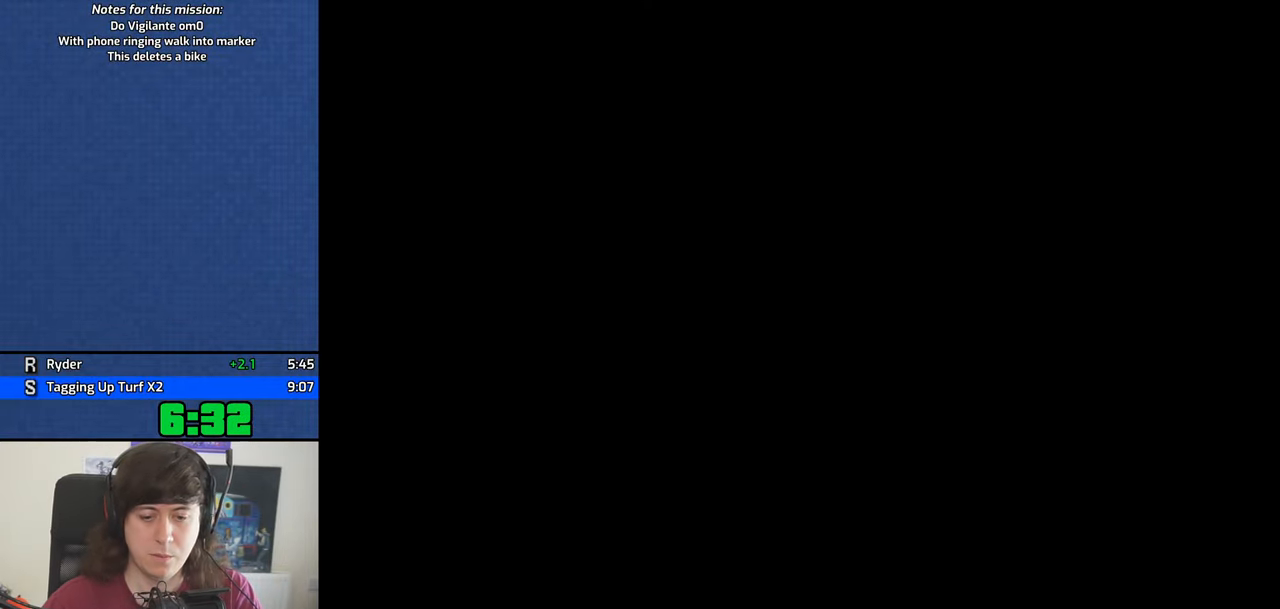
{"keys": ["w"], "events": [[83, "shift", "up"]]}
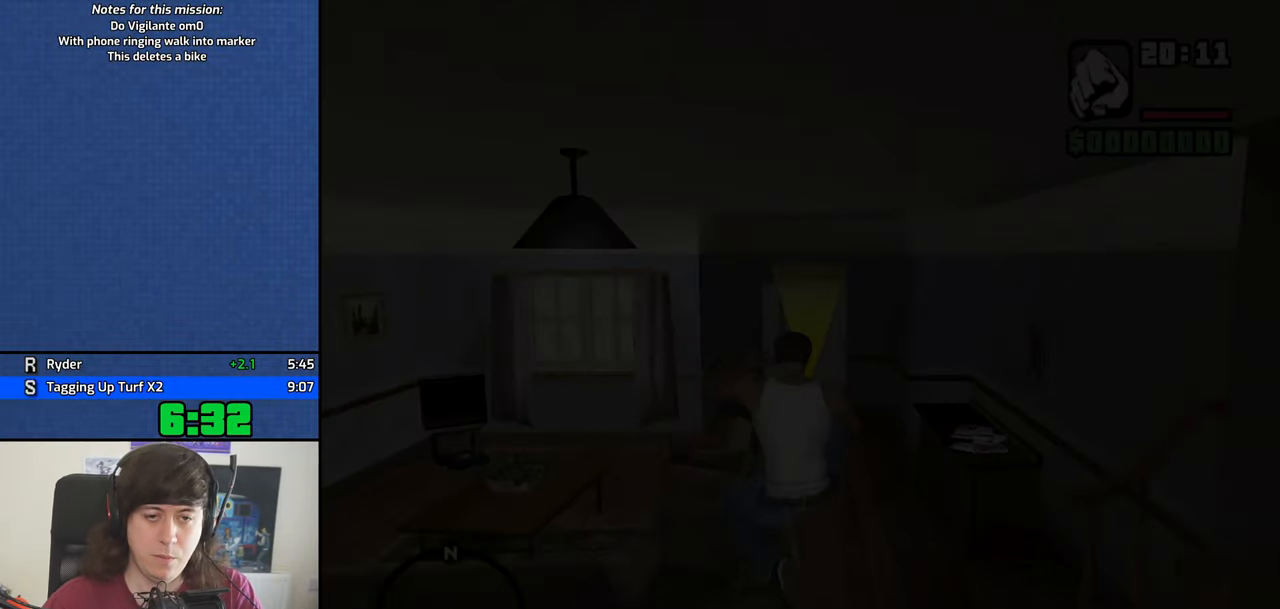
{"keys": ["w"], "events": []}